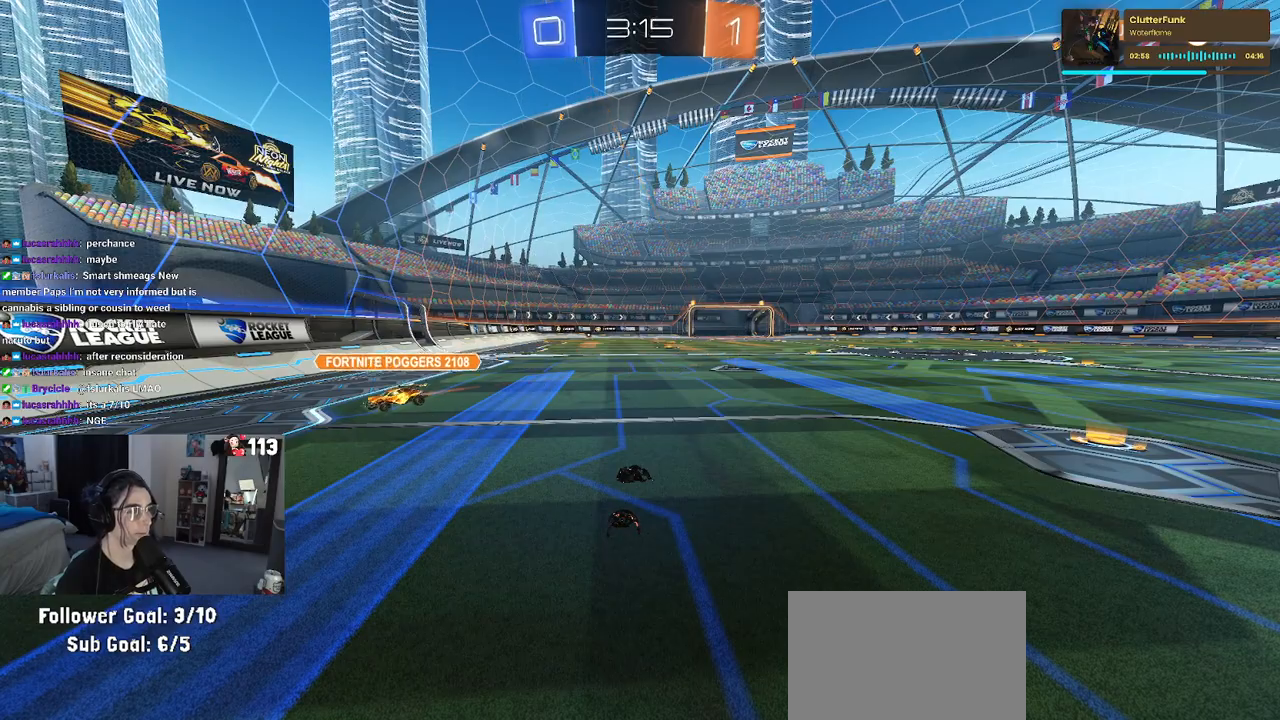
Gameplay with a controller (PlayStation layout); each line is a JSON object with the inputs held at the frame after it. "events" lists button and stick changes between this image and that frame as [ms after this image, input, new state], when the widget could be followed in between.
{"buttons": ["R2"], "left_stick": "center", "right_stick": "center", "events": []}
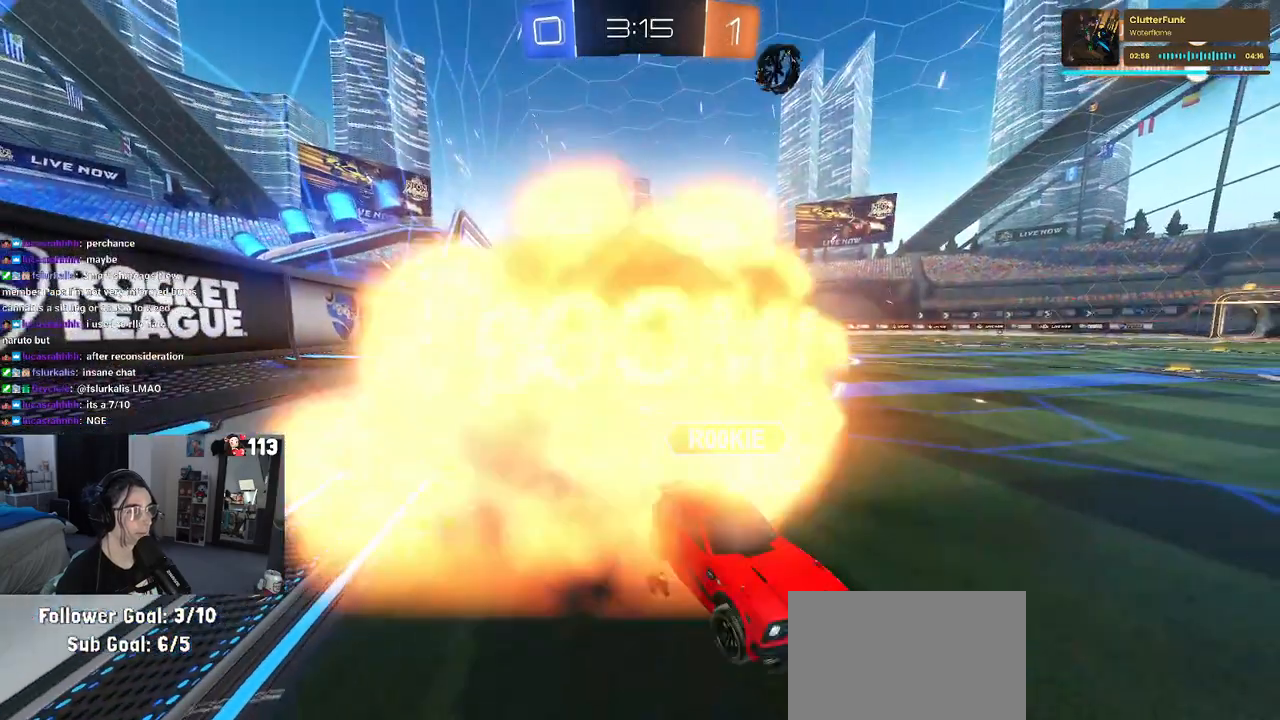
{"buttons": ["R2"], "left_stick": "center", "right_stick": "center", "events": [[150, "left_stick", "left"], [300, "left_stick", "center"]]}
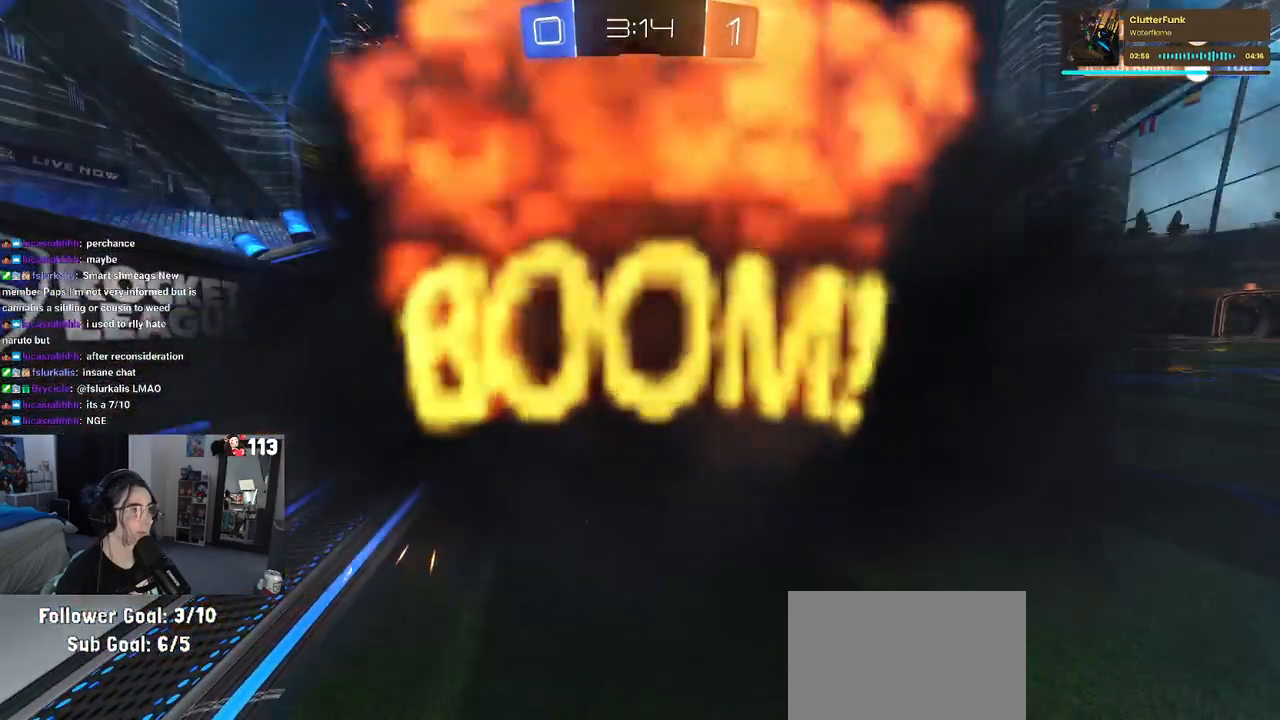
{"buttons": ["R2"], "left_stick": "center", "right_stick": "center", "events": []}
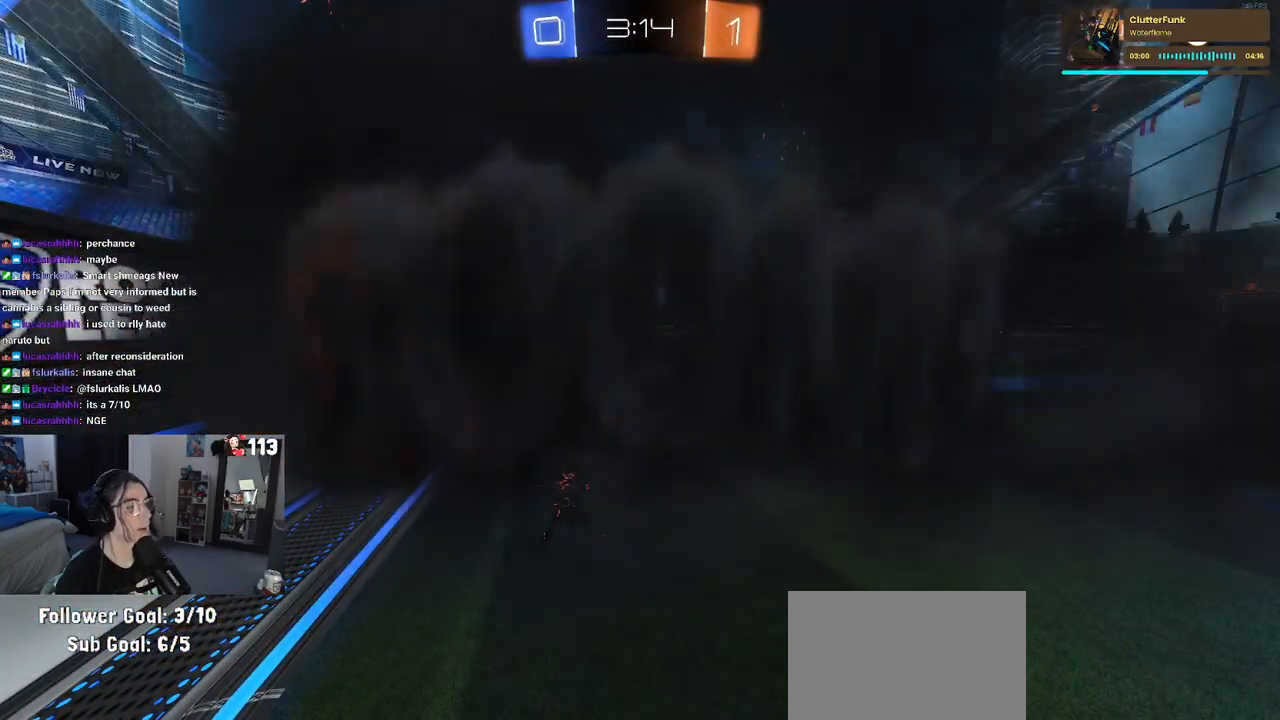
{"buttons": ["R2"], "left_stick": "center", "right_stick": "center", "events": []}
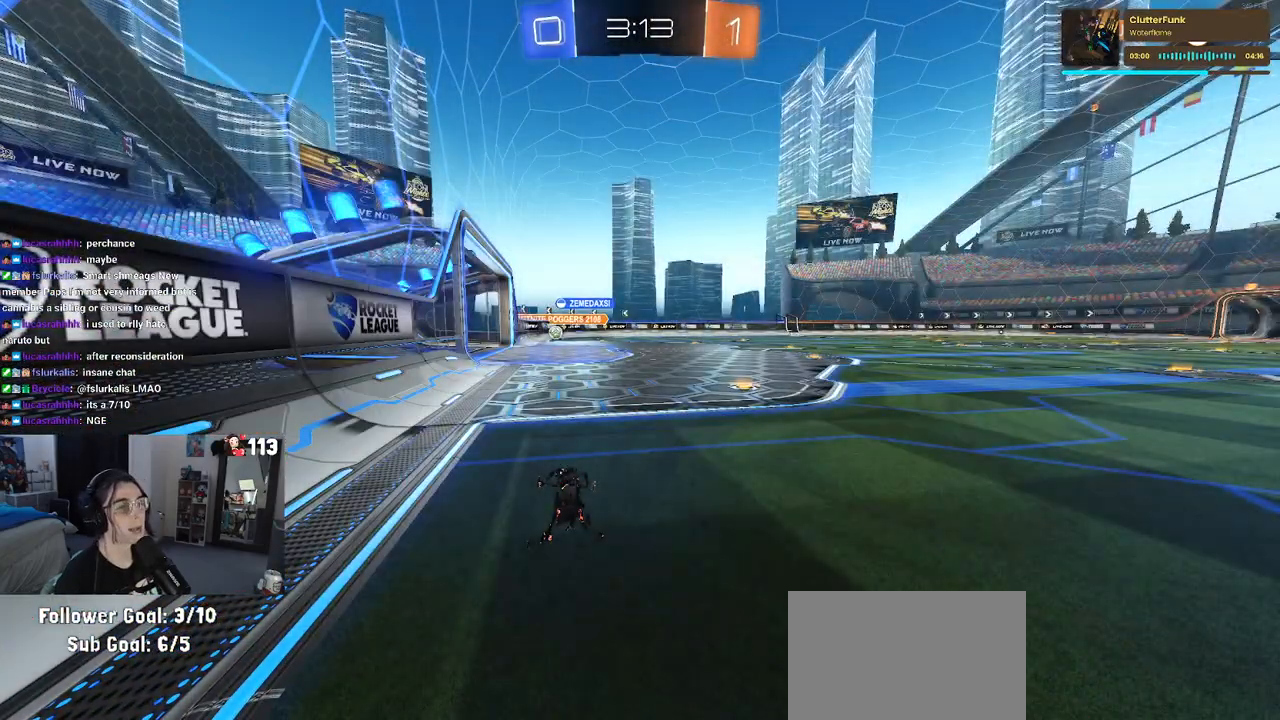
{"buttons": ["R2"], "left_stick": "center", "right_stick": "center", "events": []}
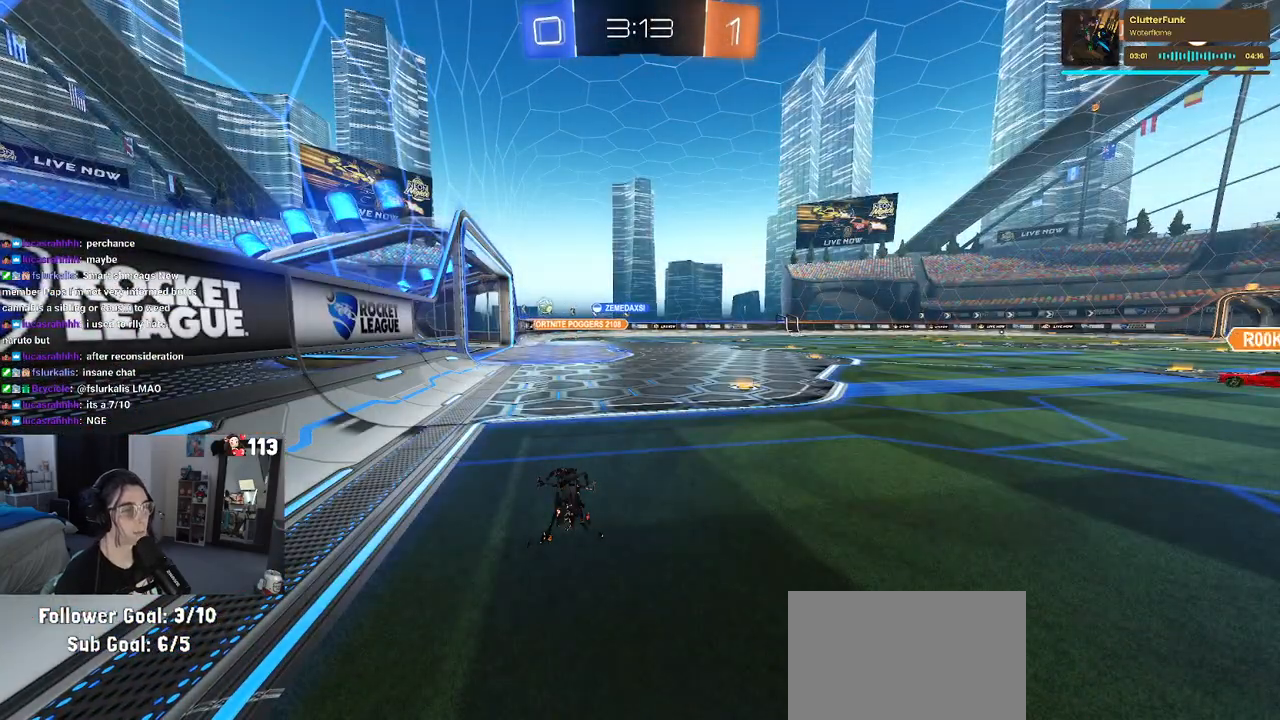
{"buttons": ["R2"], "left_stick": "left", "right_stick": "center", "events": [[250, "left_stick", "left"]]}
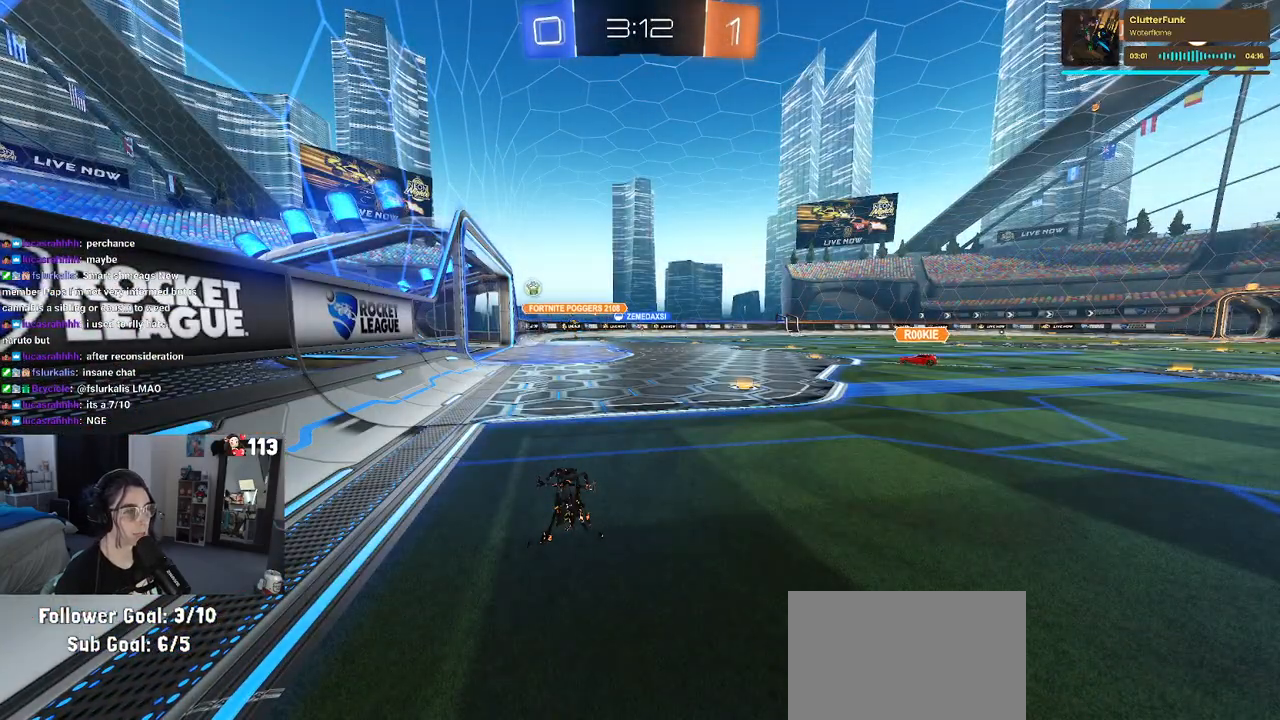
{"buttons": ["R2"], "left_stick": "center", "right_stick": "center", "events": [[300, "left_stick", "center"]]}
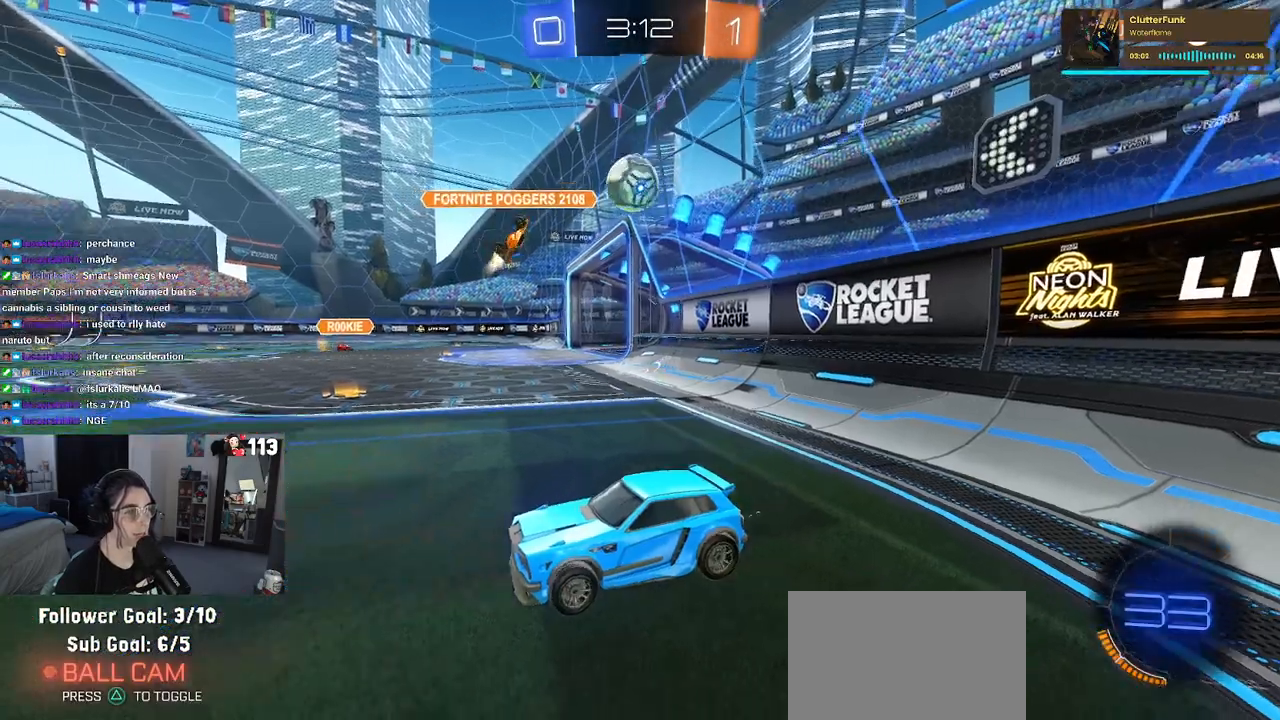
{"buttons": ["R2"], "left_stick": "right", "right_stick": "center", "events": [[17, "left_stick", "left"], [200, "left_stick", "center"], [250, "left_stick", "right"]]}
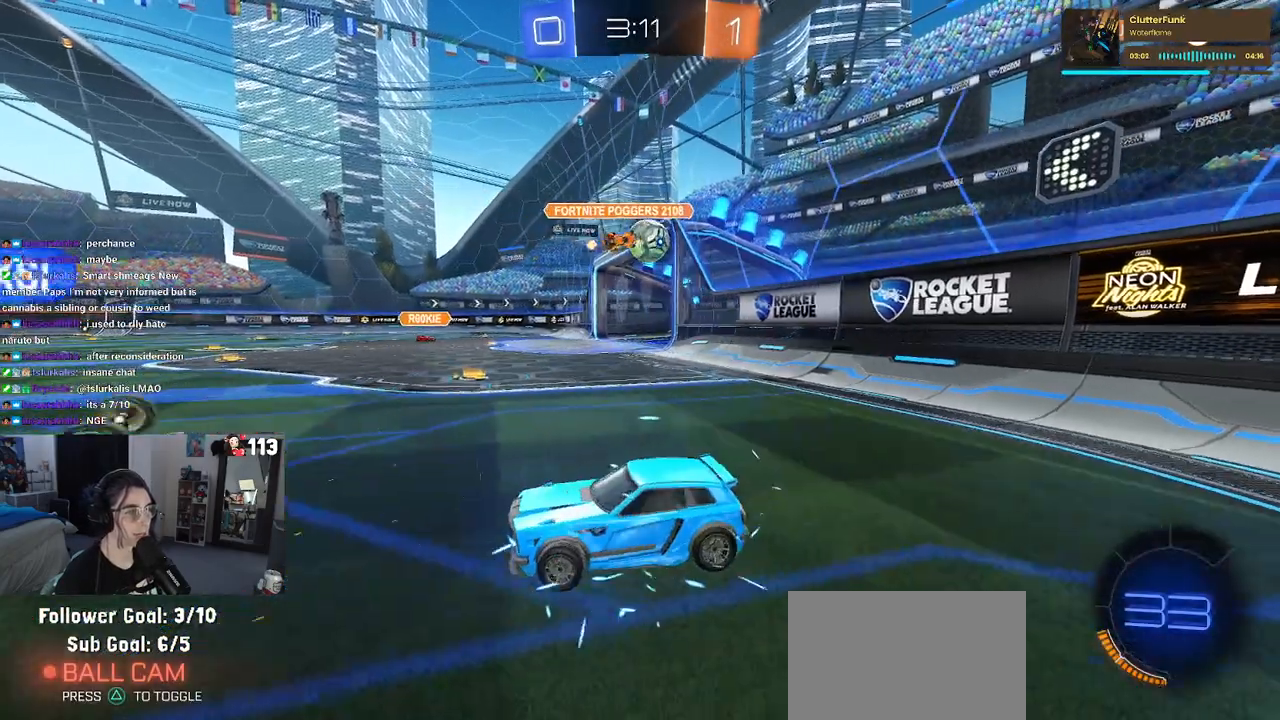
{"buttons": ["R2"], "left_stick": "right", "right_stick": "center", "events": []}
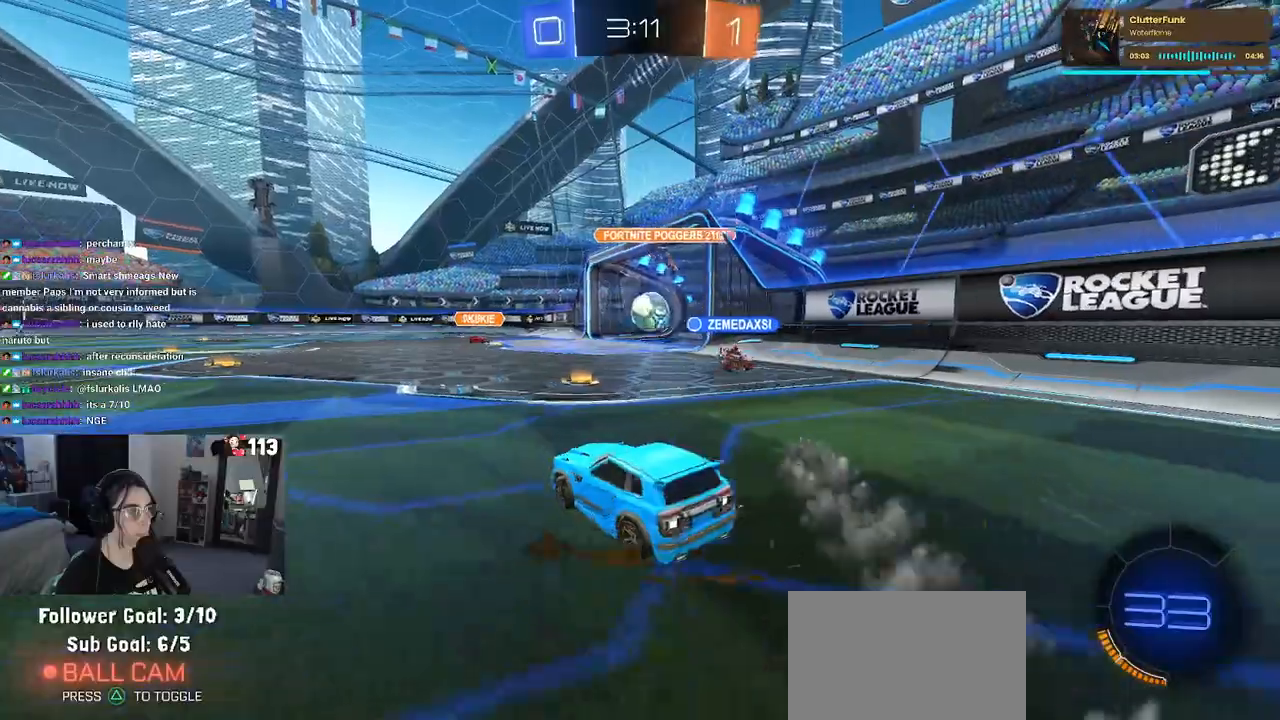
{"buttons": ["R2"], "left_stick": "center", "right_stick": "center", "events": [[267, "left_stick", "center"]]}
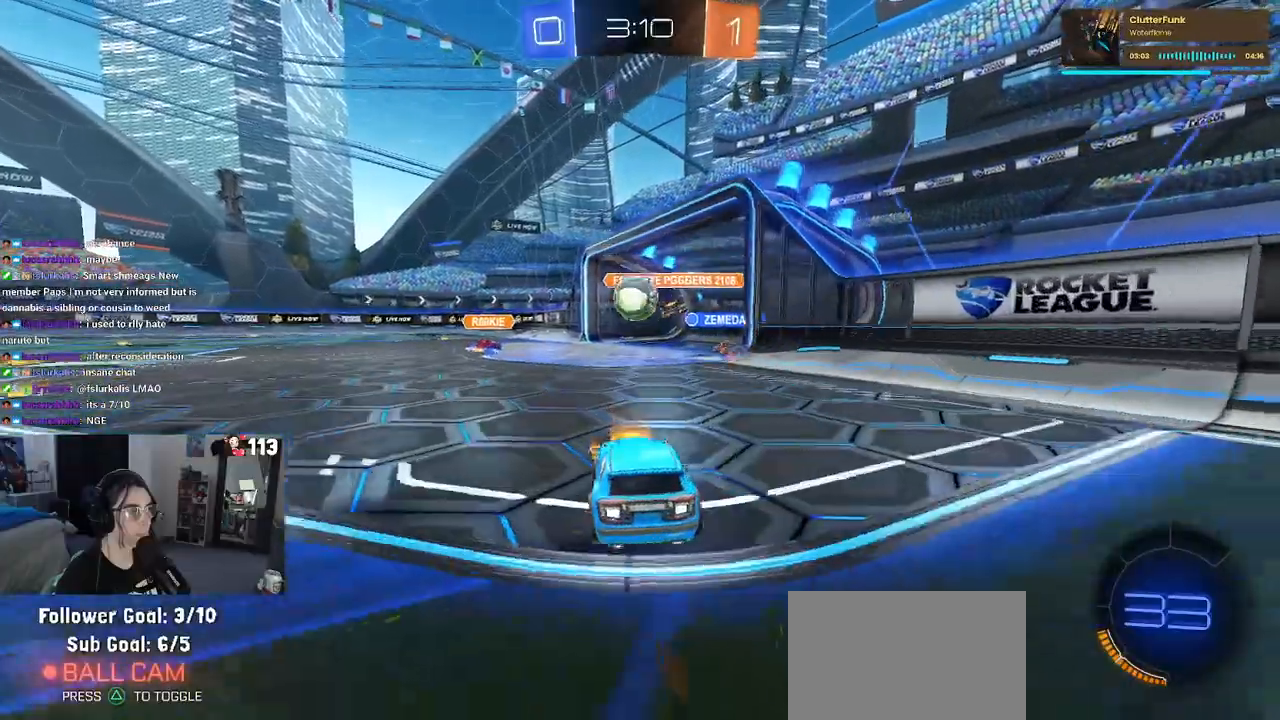
{"buttons": ["R2"], "left_stick": "center", "right_stick": "center", "events": []}
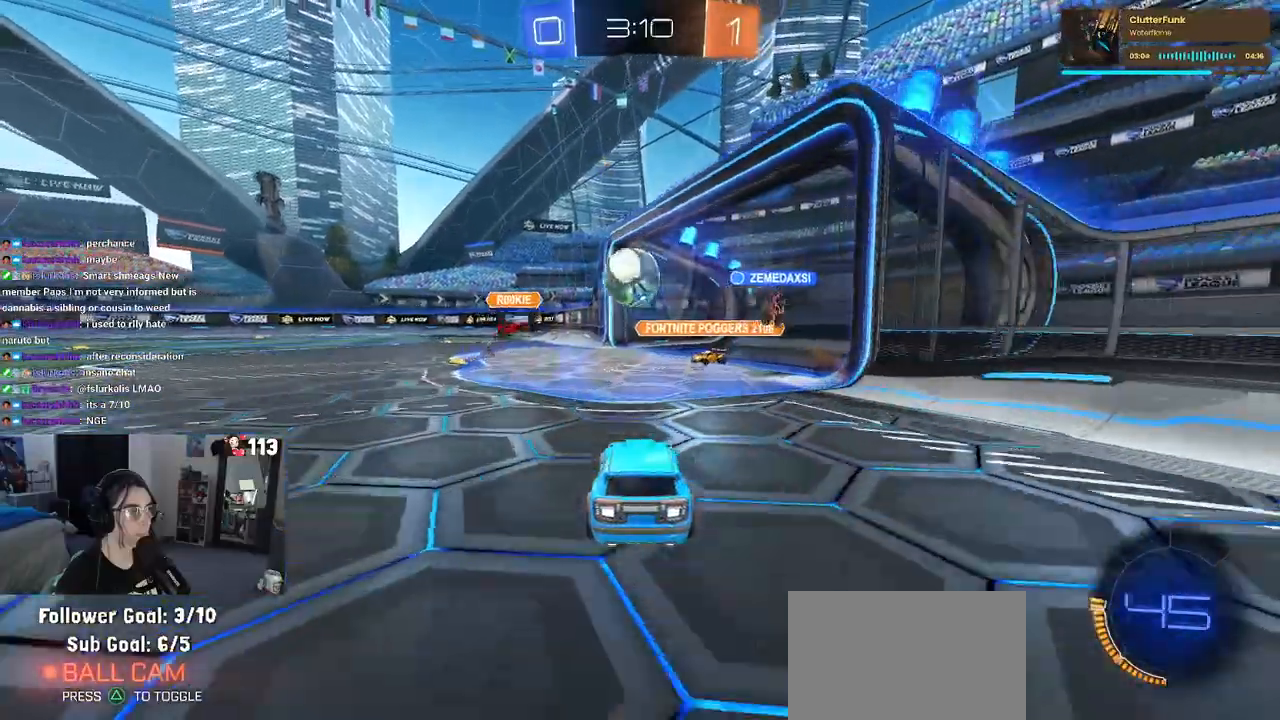
{"buttons": ["L2"], "left_stick": "center", "right_stick": "center", "events": [[117, "left_stick", "right"], [383, "left_stick", "center"], [433, "R2", "up"], [450, "L2", "down"]]}
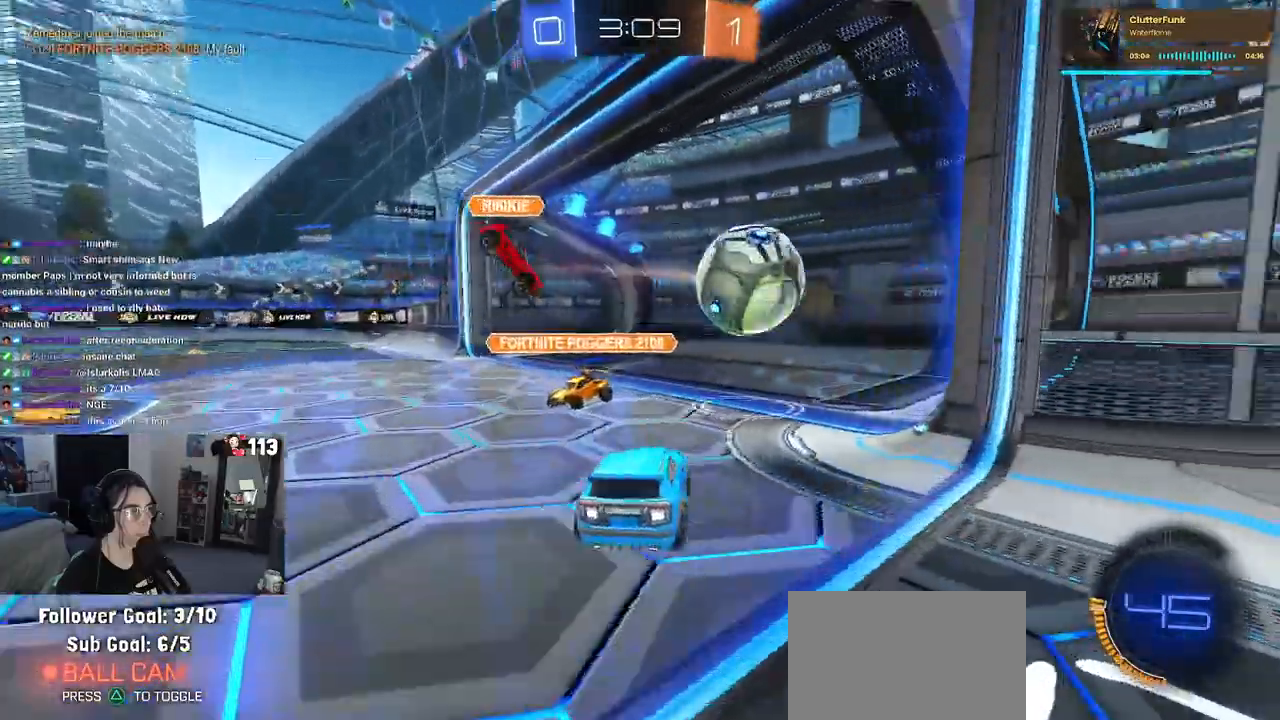
{"buttons": ["R3"], "left_stick": "center", "right_stick": "center", "events": [[200, "L2", "up"], [267, "R3", "down"]]}
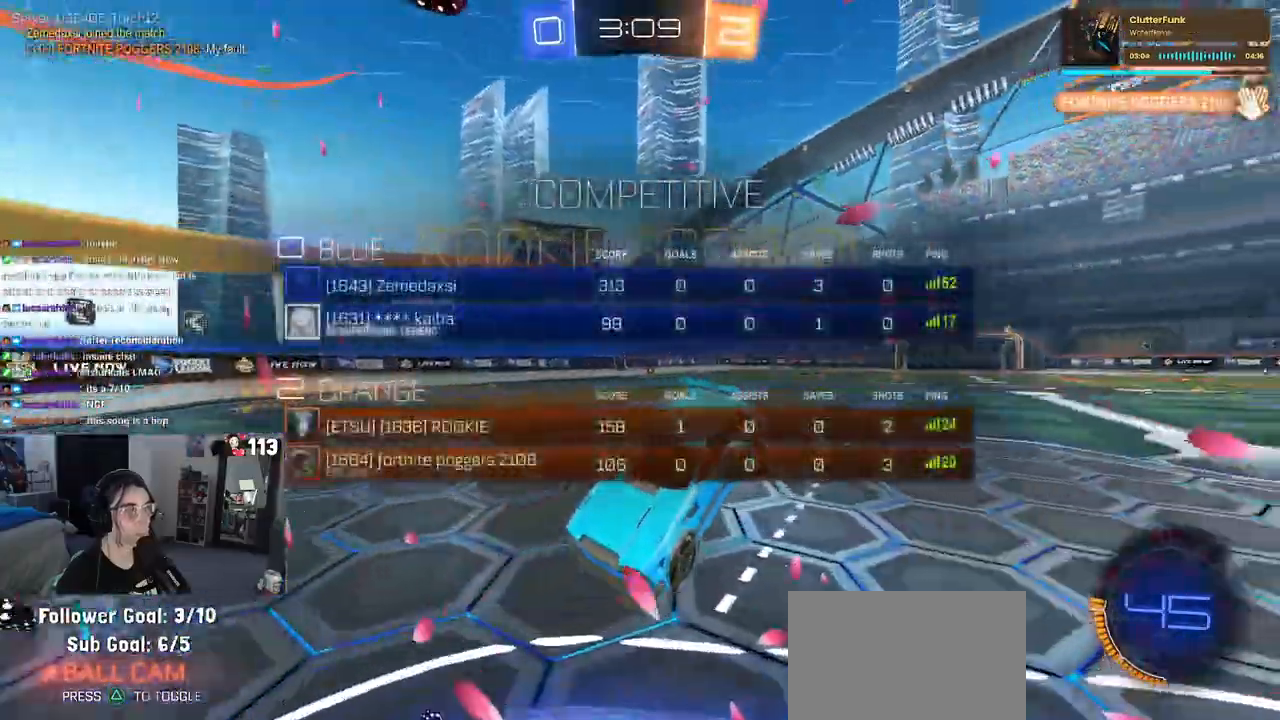
{"buttons": ["R3"], "left_stick": "right", "right_stick": "center", "events": [[83, "left_stick", "right"]]}
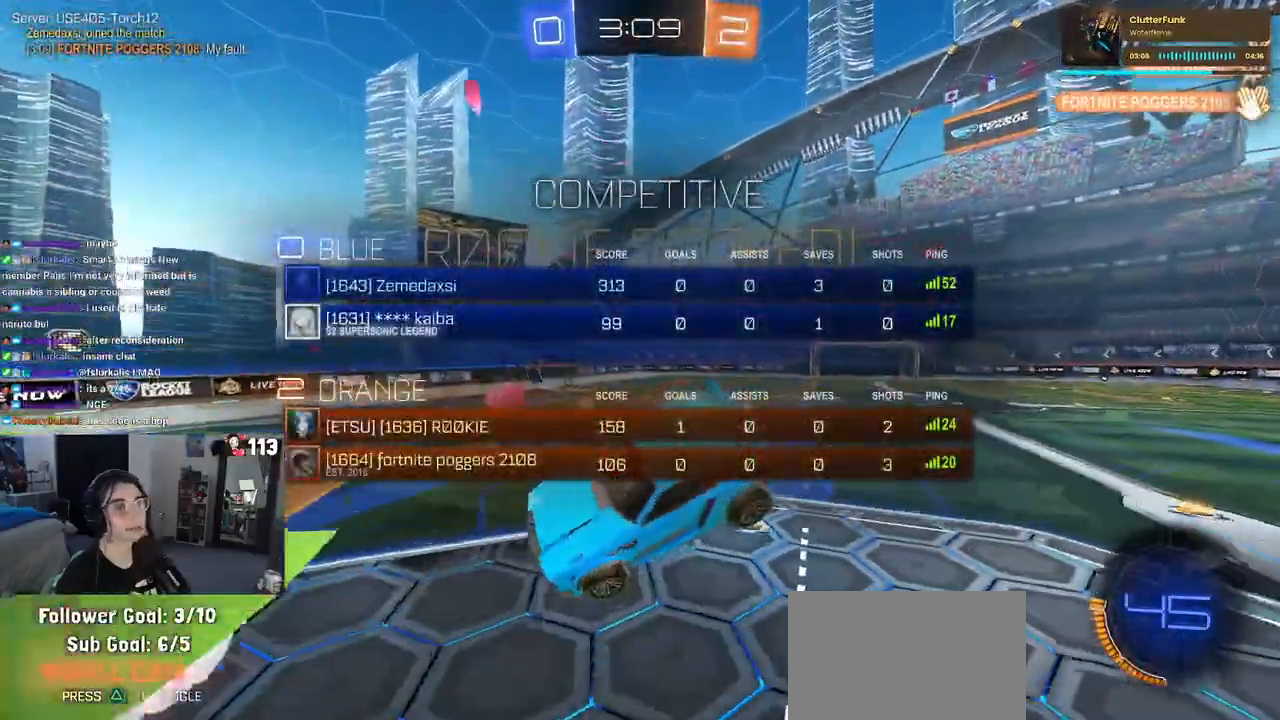
{"buttons": ["R3"], "left_stick": "up-right", "right_stick": "center", "events": [[500, "left_stick", "up-right"]]}
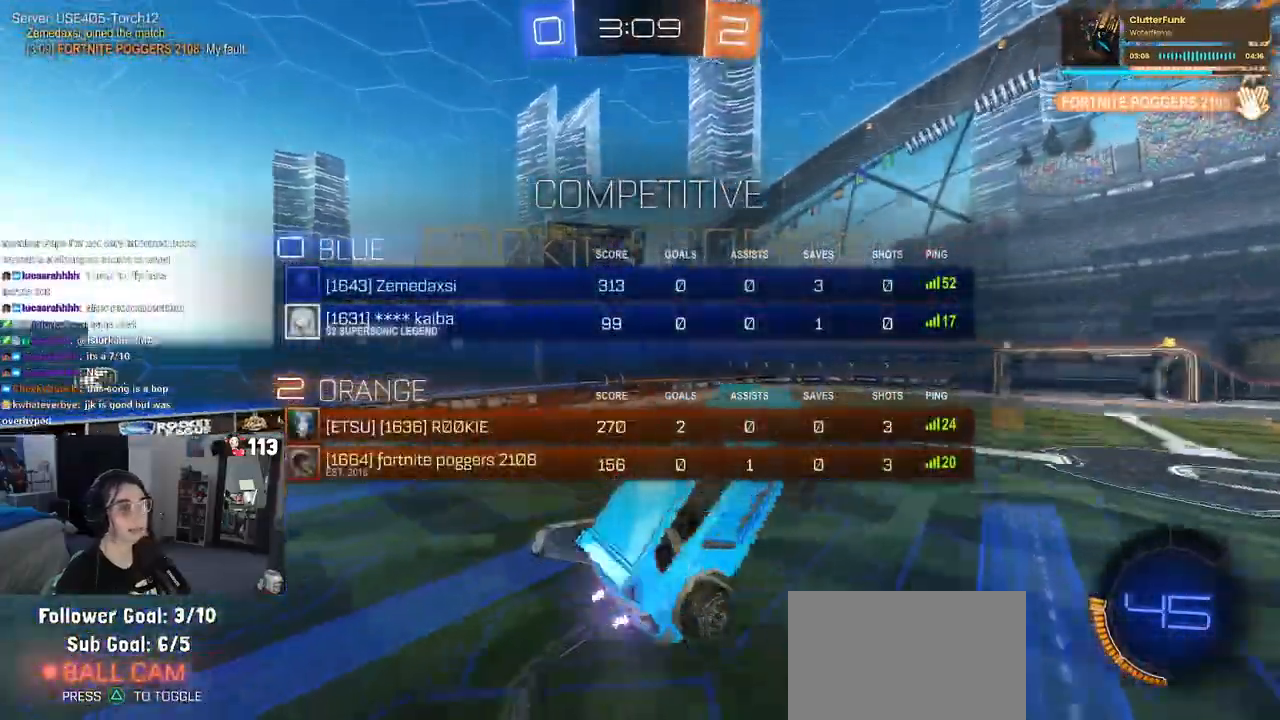
{"buttons": ["R3"], "left_stick": "right", "right_stick": "center", "events": [[483, "left_stick", "right"]]}
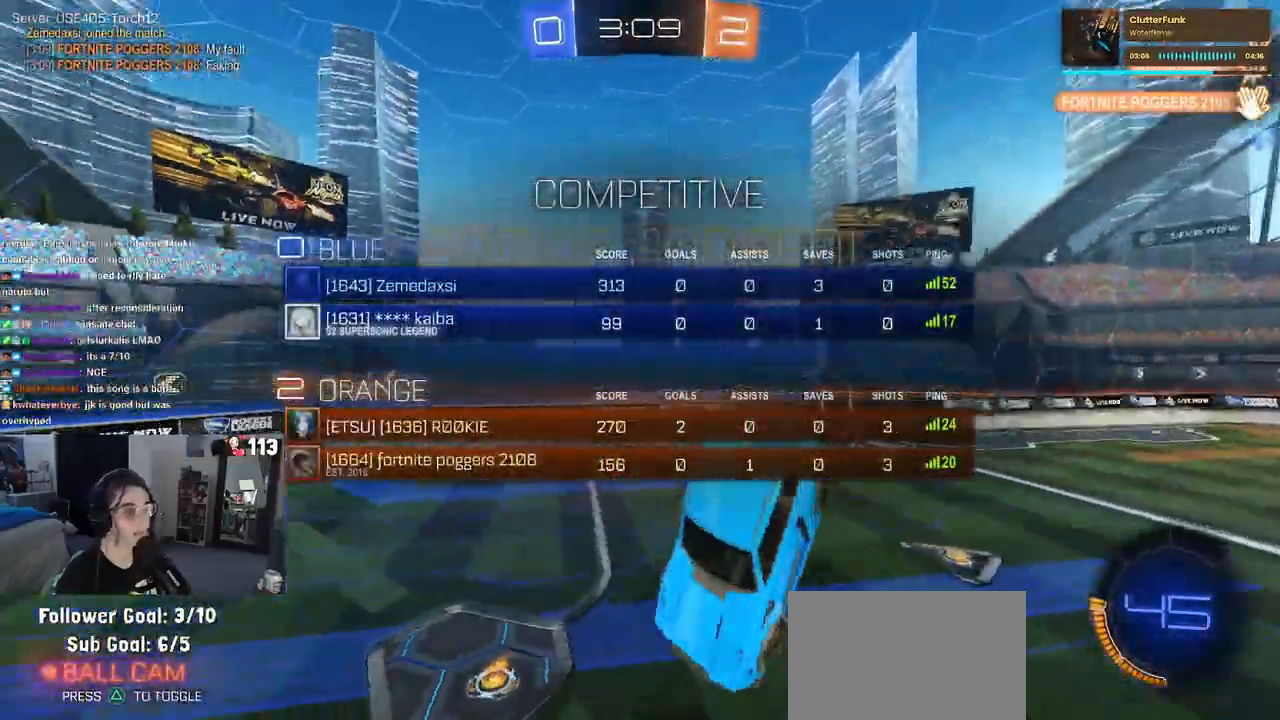
{"buttons": [], "left_stick": "right", "right_stick": "center", "events": [[467, "R3", "up"]]}
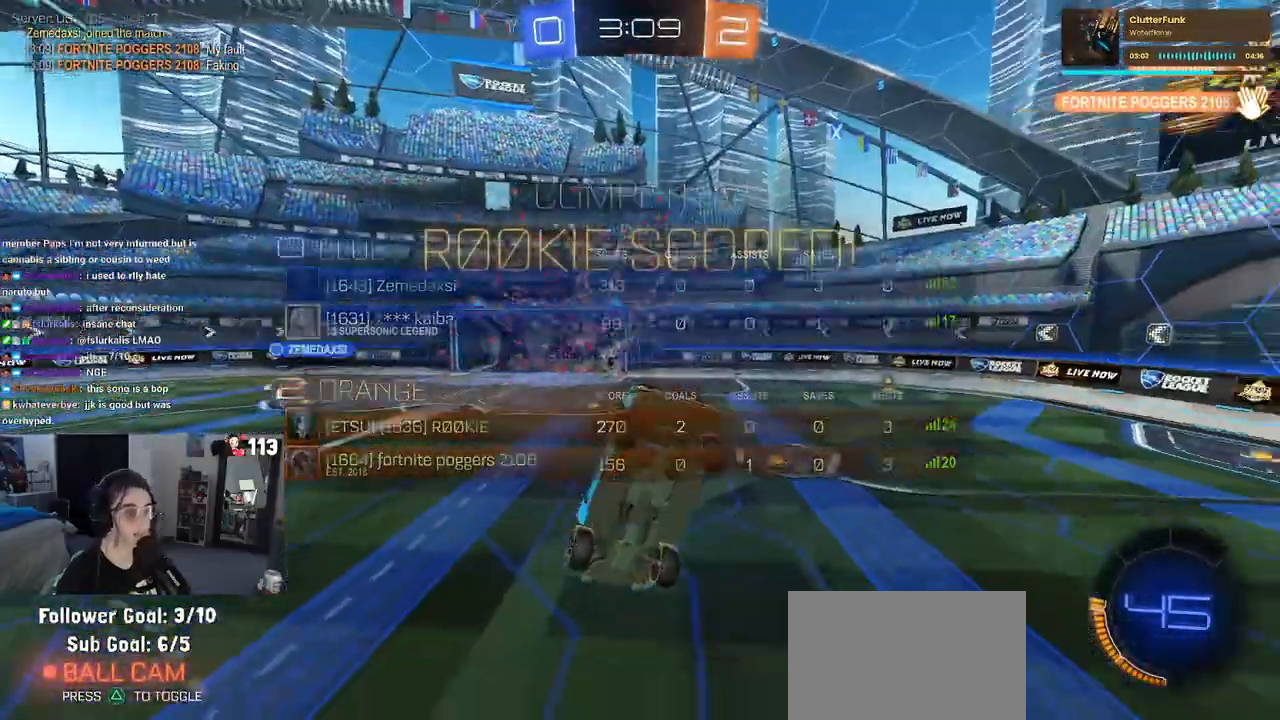
{"buttons": [], "left_stick": "right", "right_stick": "center", "events": [[133, "CROSS", "down"], [217, "CROSS", "up"]]}
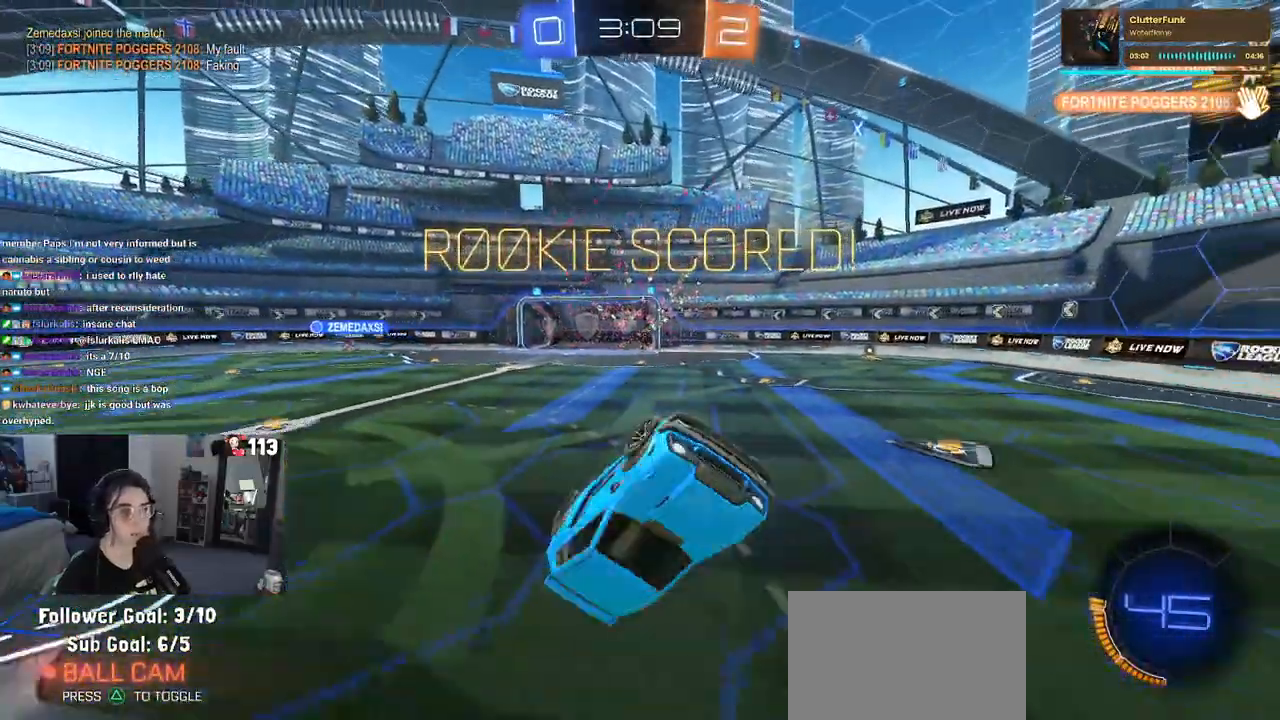
{"buttons": [], "left_stick": "right", "right_stick": "center", "events": [[150, "left_stick", "center"], [317, "left_stick", "right"]]}
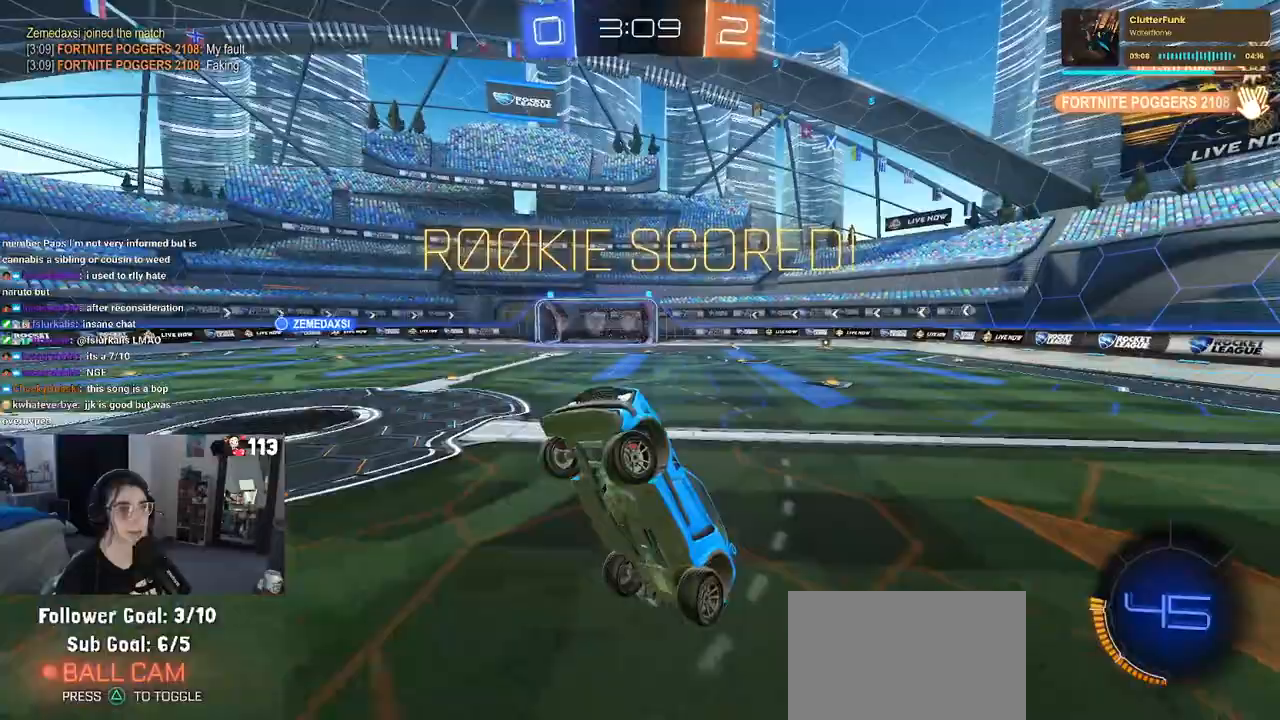
{"buttons": [], "left_stick": "center", "right_stick": "center", "events": [[33, "left_stick", "center"]]}
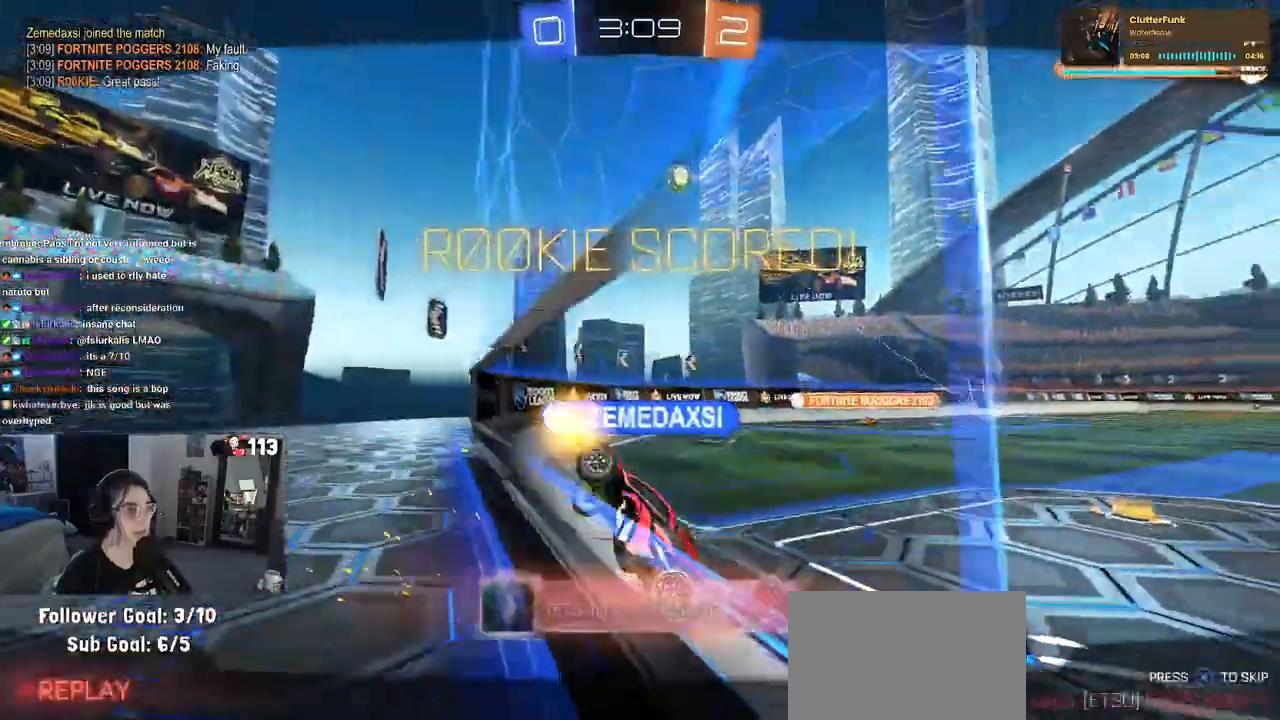
{"buttons": [], "left_stick": "center", "right_stick": "center", "events": [[117, "CROSS", "down"], [300, "CROSS", "up"]]}
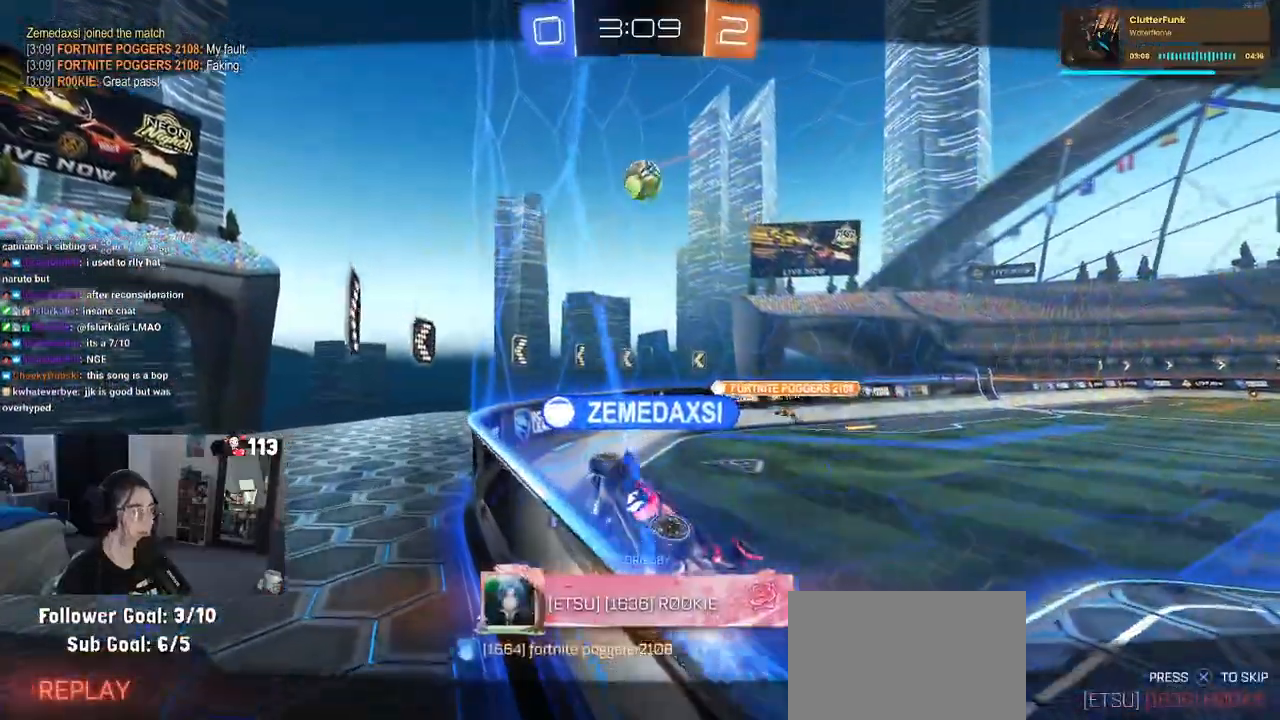
{"buttons": [], "left_stick": "center", "right_stick": "center", "events": []}
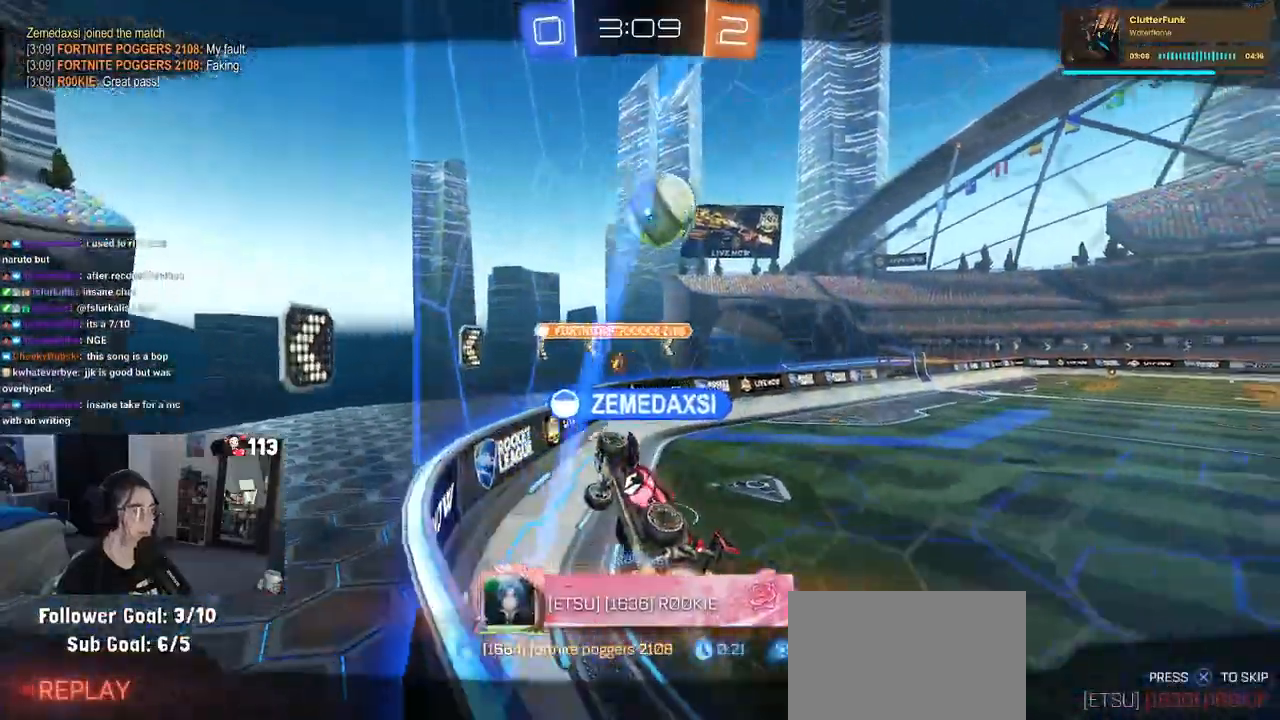
{"buttons": [], "left_stick": "center", "right_stick": "center", "events": []}
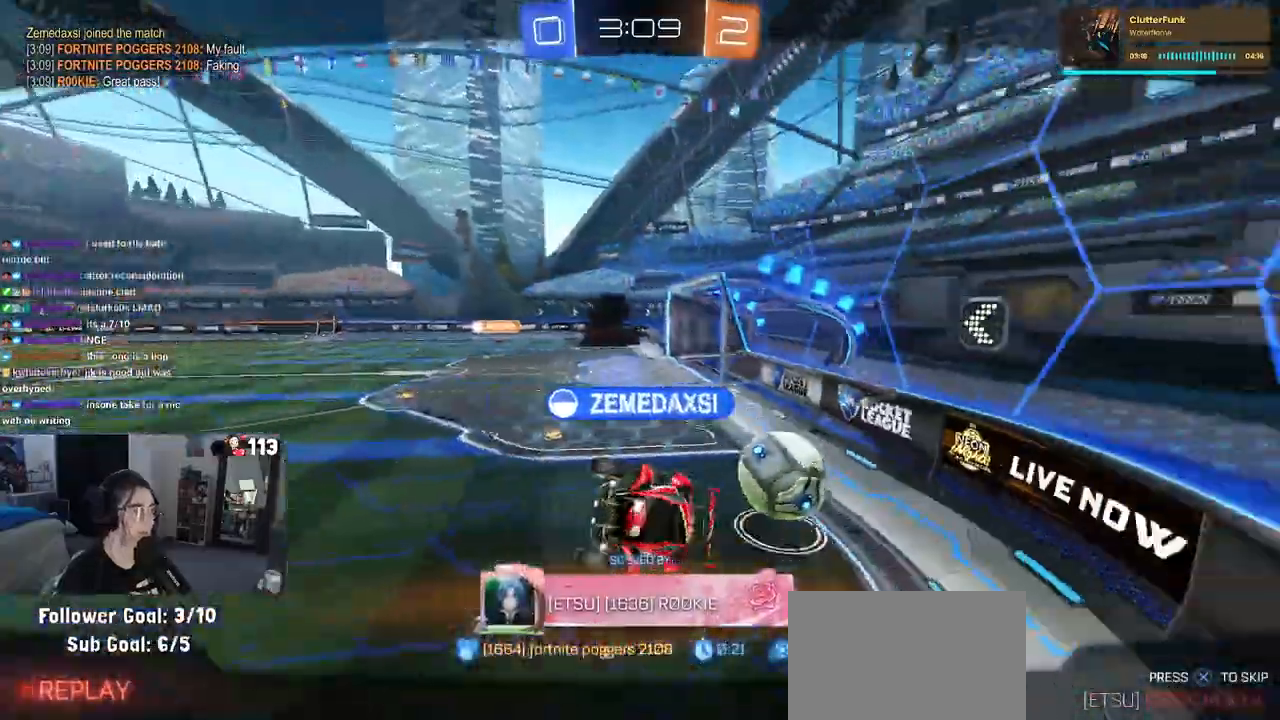
{"buttons": [], "left_stick": "center", "right_stick": "center", "events": [[300, "DPAD_RIGHT", "down"], [400, "DPAD_RIGHT", "up"]]}
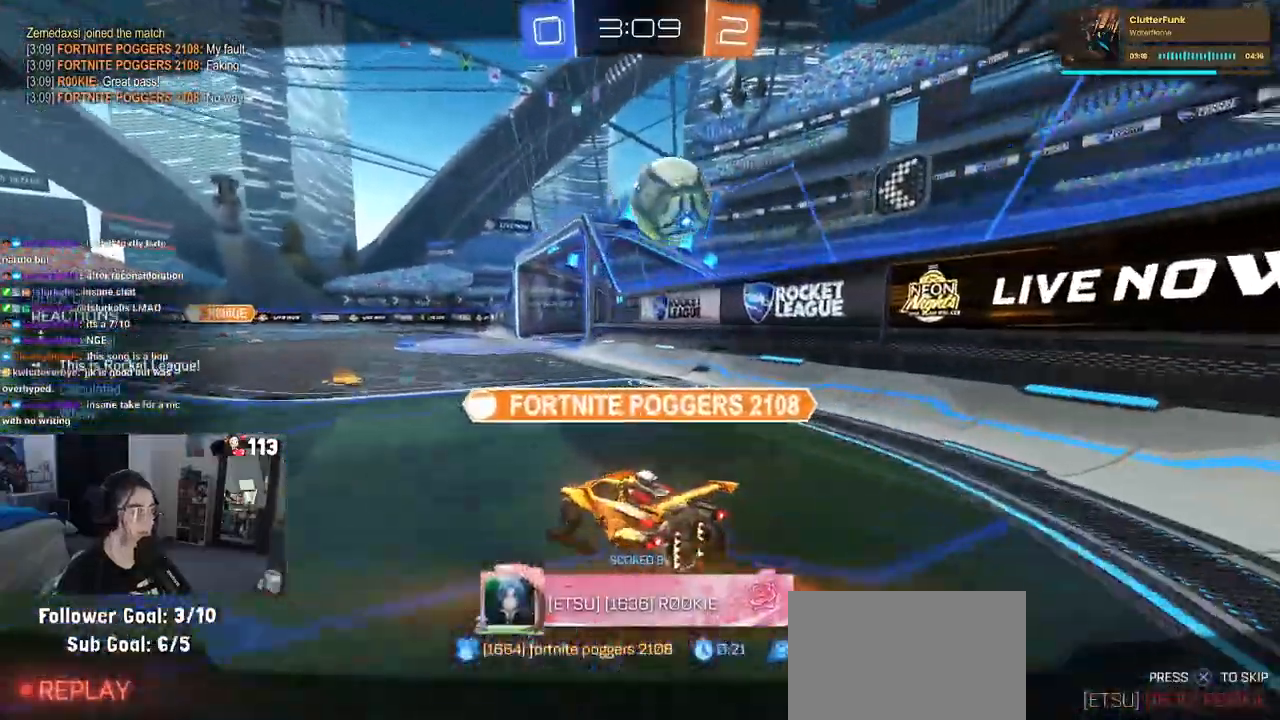
{"buttons": [], "left_stick": "center", "right_stick": "center", "events": [[17, "DPAD_LEFT", "down"], [133, "DPAD_LEFT", "up"]]}
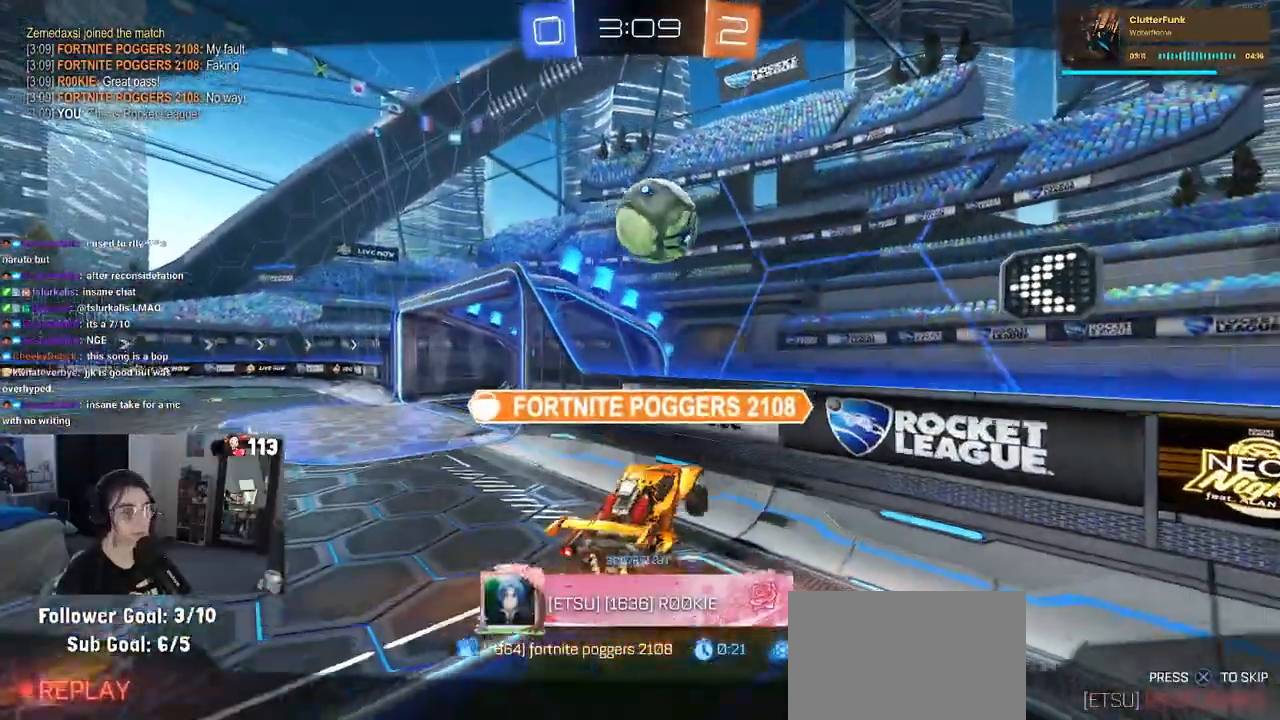
{"buttons": [], "left_stick": "center", "right_stick": "center", "events": [[50, "CROSS", "down"], [233, "CROSS", "up"]]}
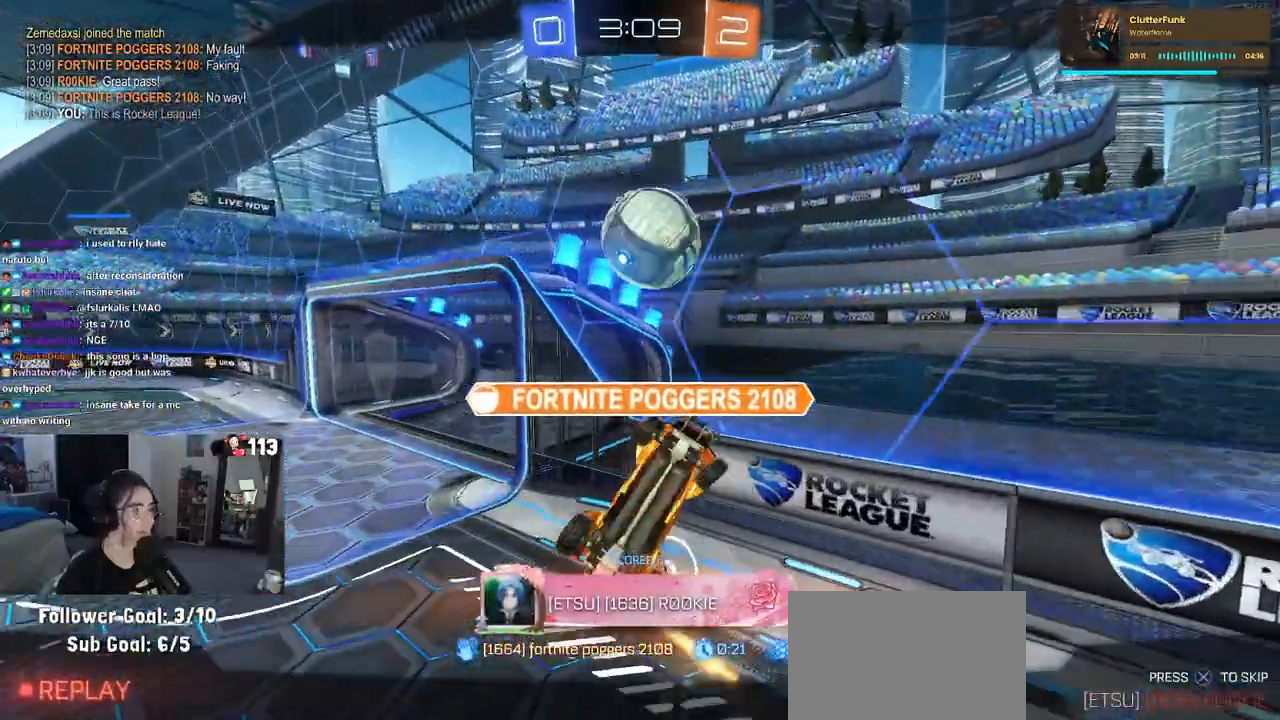
{"buttons": [], "left_stick": "center", "right_stick": "center", "events": []}
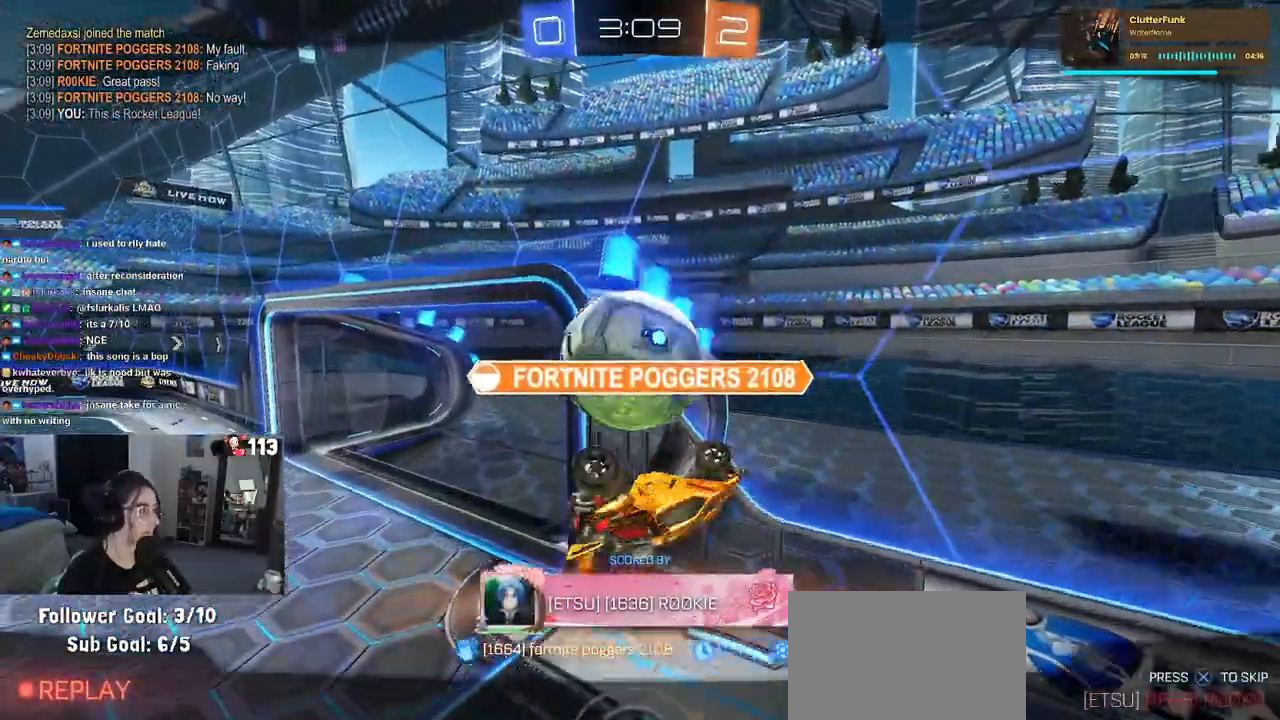
{"buttons": ["R3"], "left_stick": "center", "right_stick": "center", "events": [[467, "R3", "down"]]}
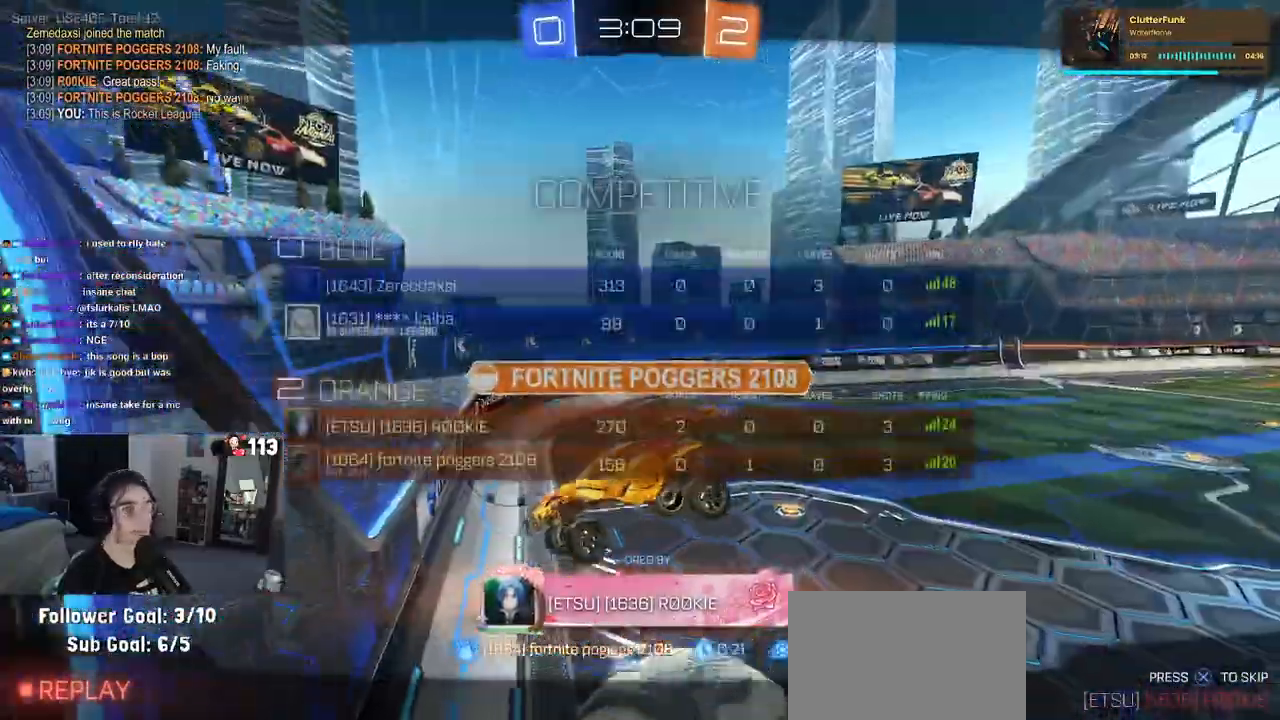
{"buttons": ["R3"], "left_stick": "center", "right_stick": "center", "events": []}
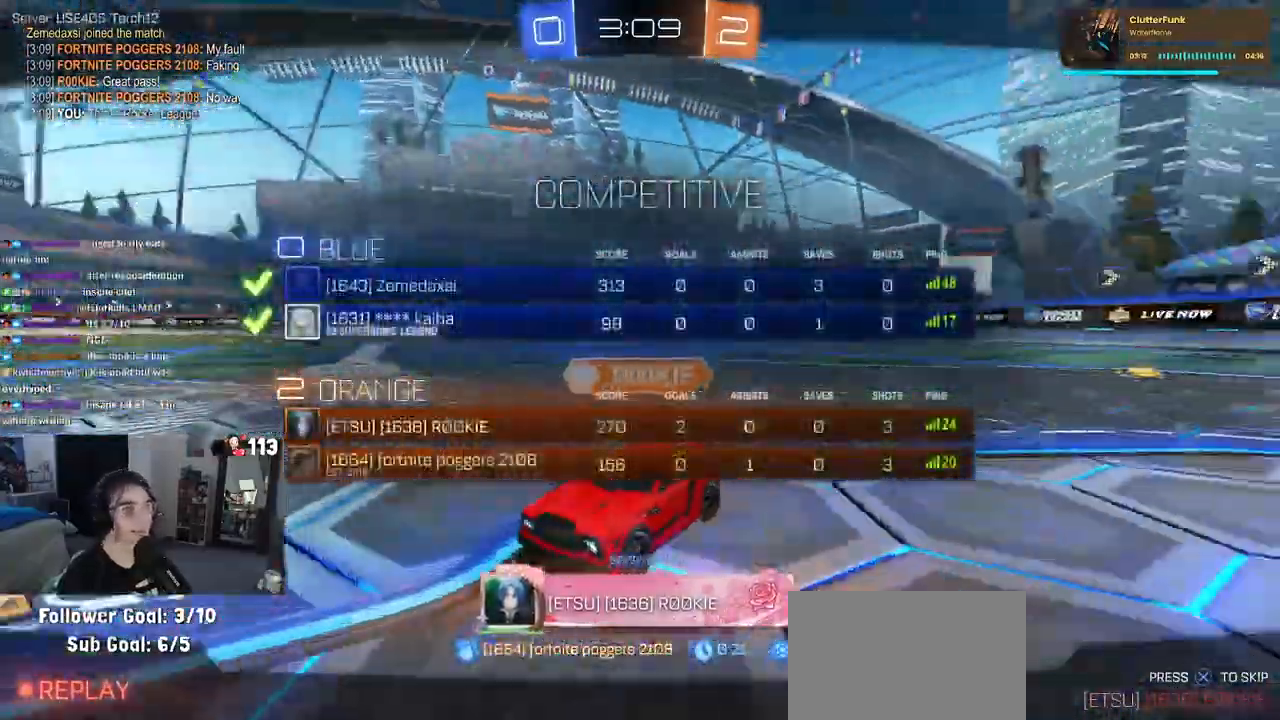
{"buttons": ["CROSS"], "left_stick": "center", "right_stick": "center", "events": [[217, "right_stick", "left"], [250, "R3", "up"], [283, "right_stick", "center"], [500, "CROSS", "down"]]}